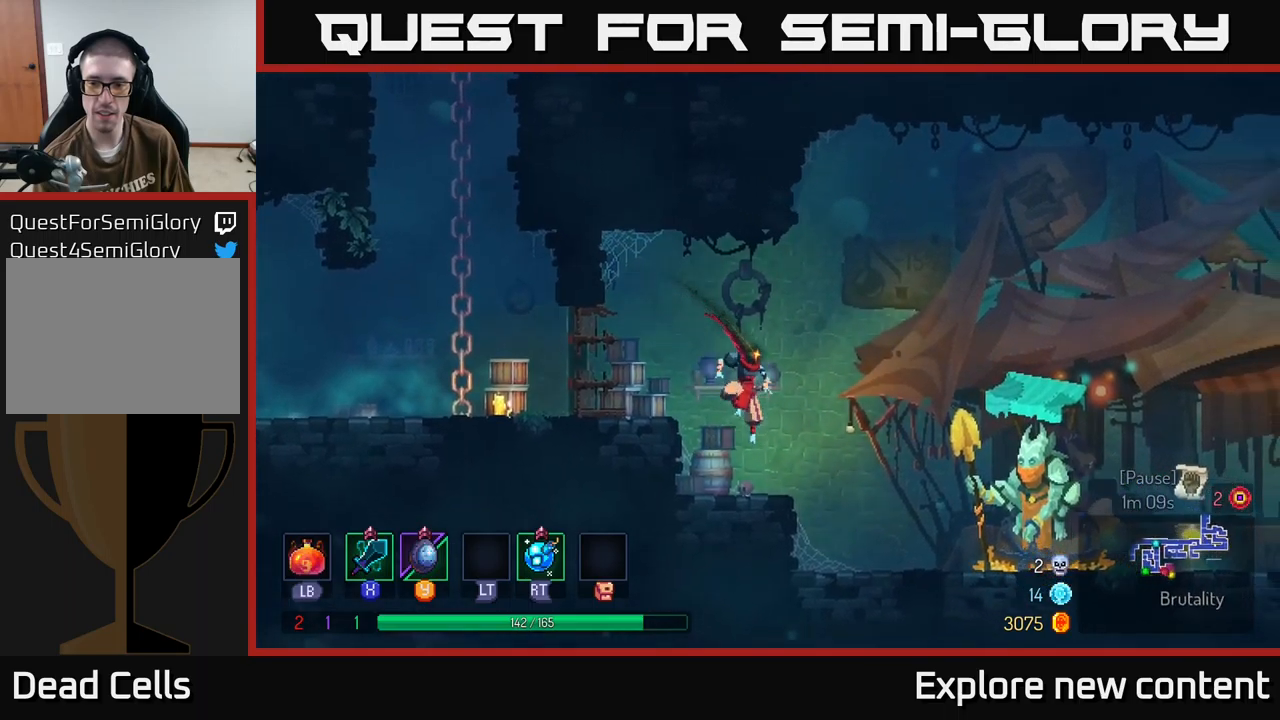
Gameplay with a controller (Xbox layout); each line is a JSON object with the inputs held at the frame after it. "events" lists button and stick changes between this image and that frame as [ms after this image, input, new state], when the widget could be followed in between. Not read: L3.
{"buttons": [], "left_stick": "center", "right_stick": "center", "events": [[83, "B", "down"], [233, "B", "up"]]}
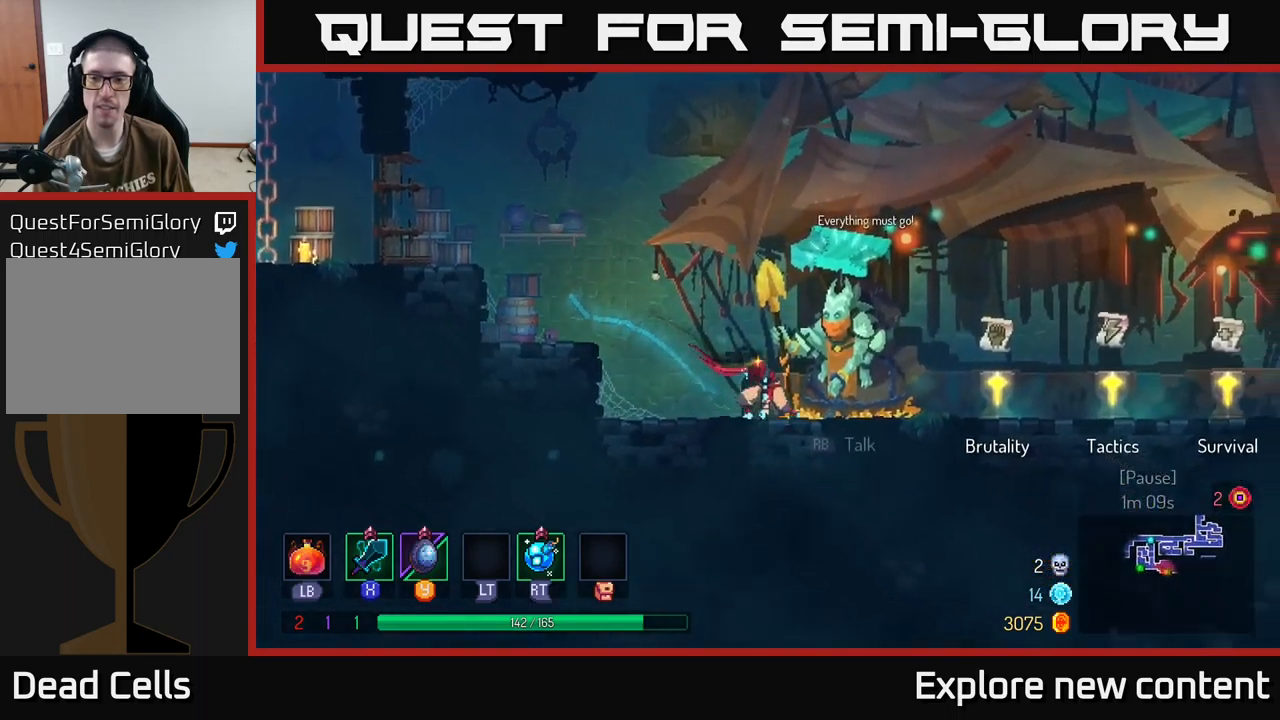
{"buttons": [], "left_stick": "center", "right_stick": "center", "events": [[83, "A", "down"], [133, "A", "up"]]}
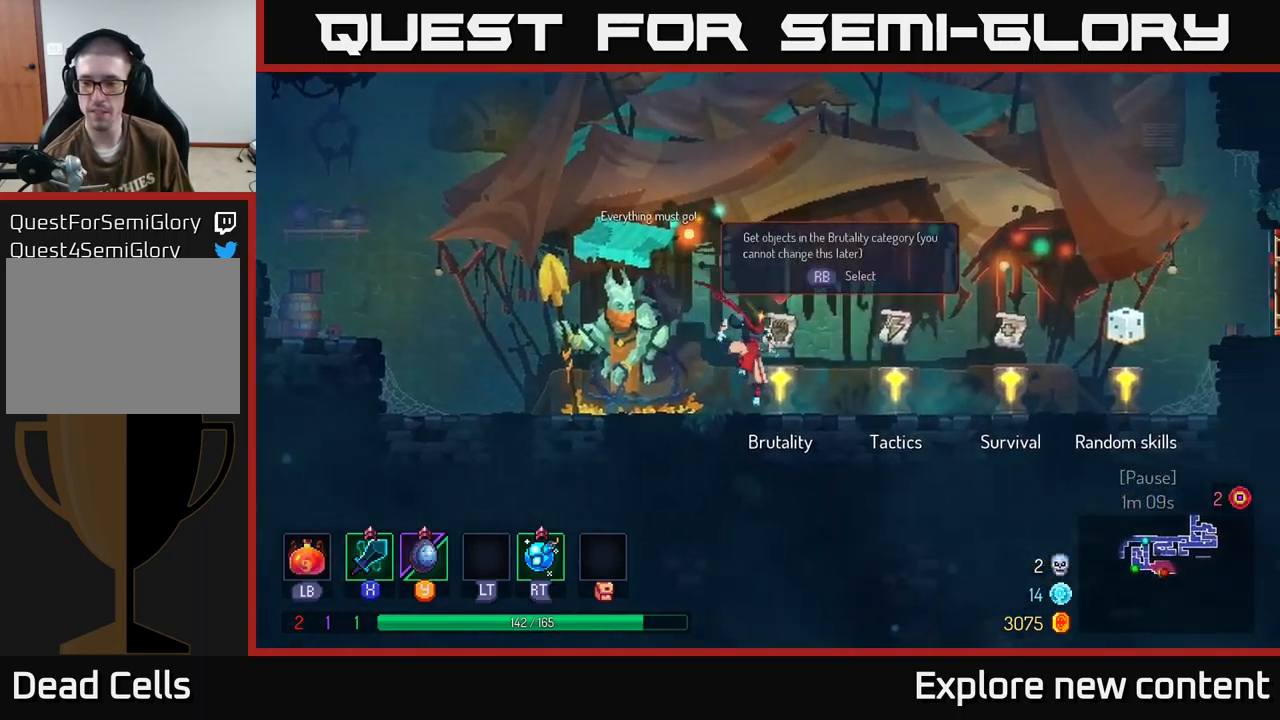
{"buttons": [], "left_stick": "center", "right_stick": "center", "events": [[67, "B", "down"], [200, "B", "up"]]}
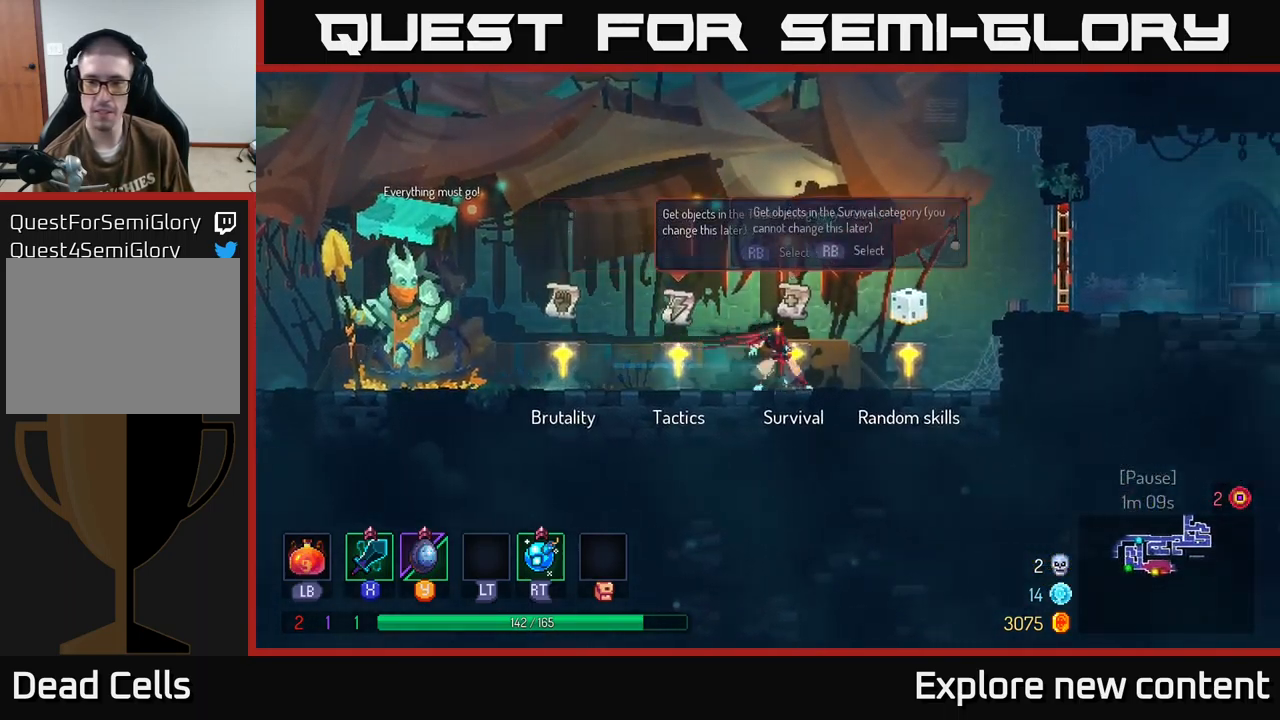
{"buttons": [], "left_stick": "center", "right_stick": "center", "events": [[167, "A", "down"], [267, "A", "up"], [367, "A", "down"], [383, "A", "up"]]}
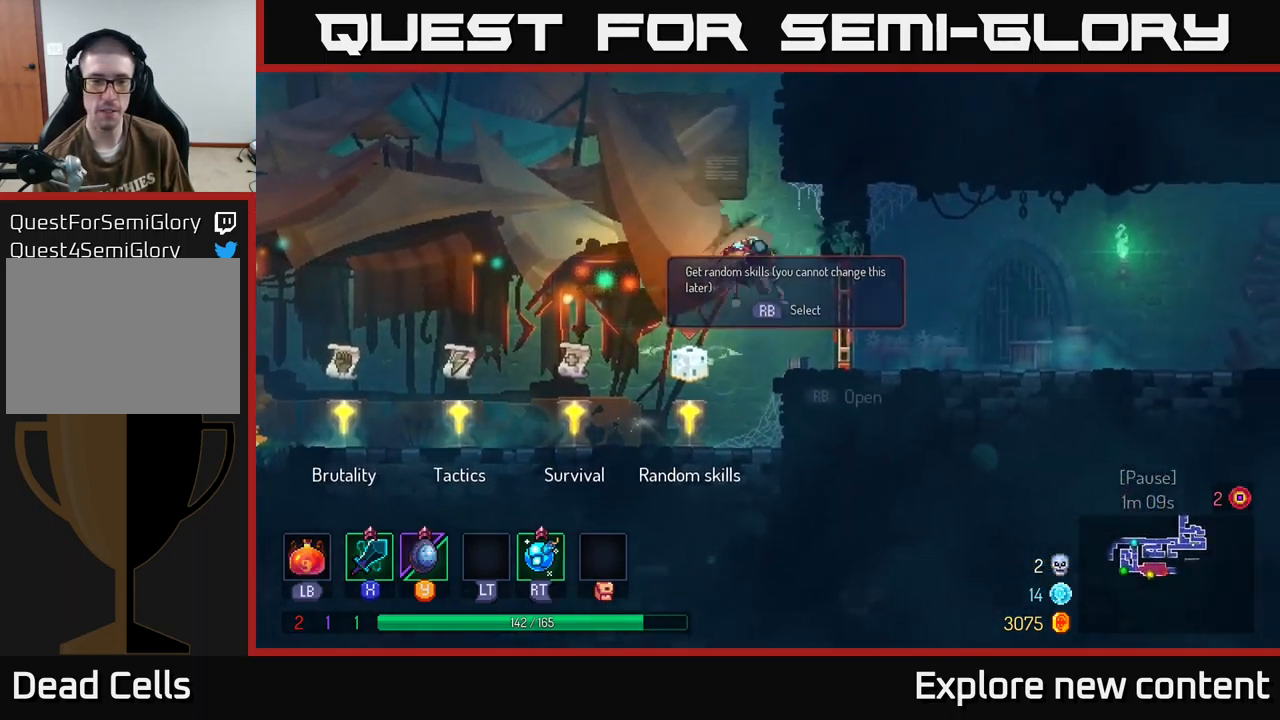
{"buttons": [], "left_stick": "center", "right_stick": "center", "events": [[17, "B", "down"], [150, "B", "up"]]}
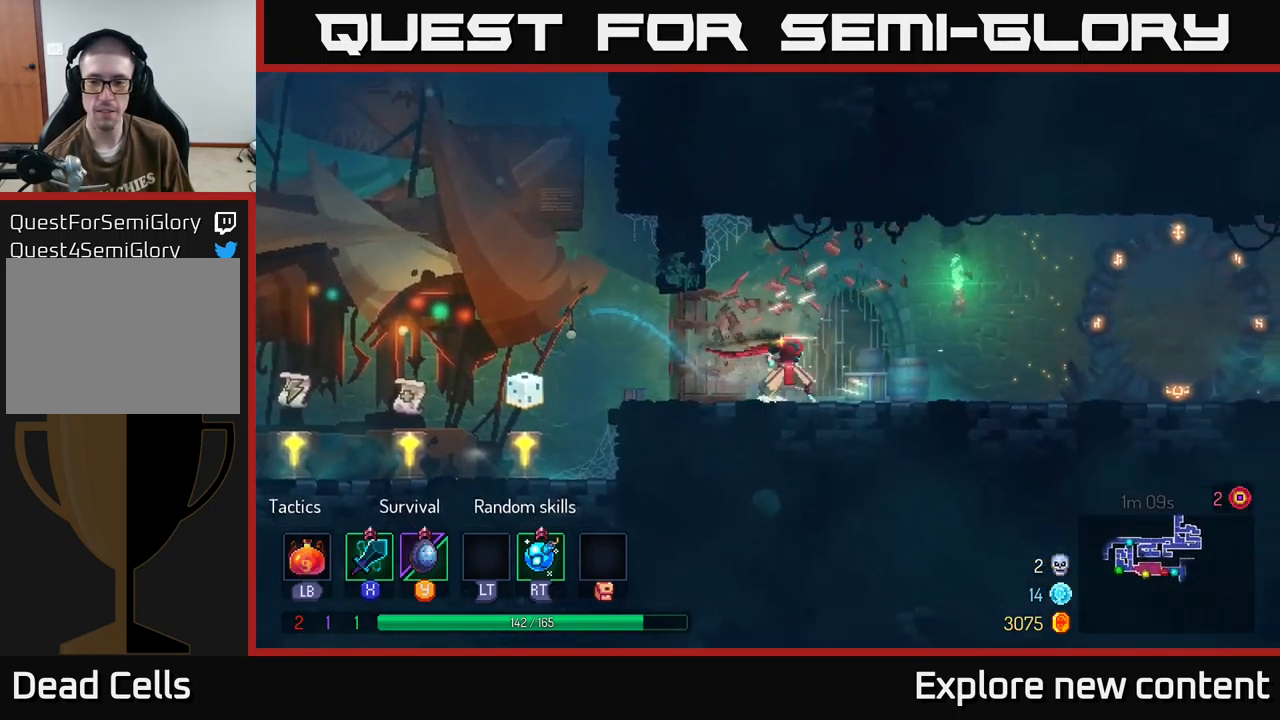
{"buttons": [], "left_stick": "center", "right_stick": "center", "events": [[100, "A", "down"], [183, "A", "up"]]}
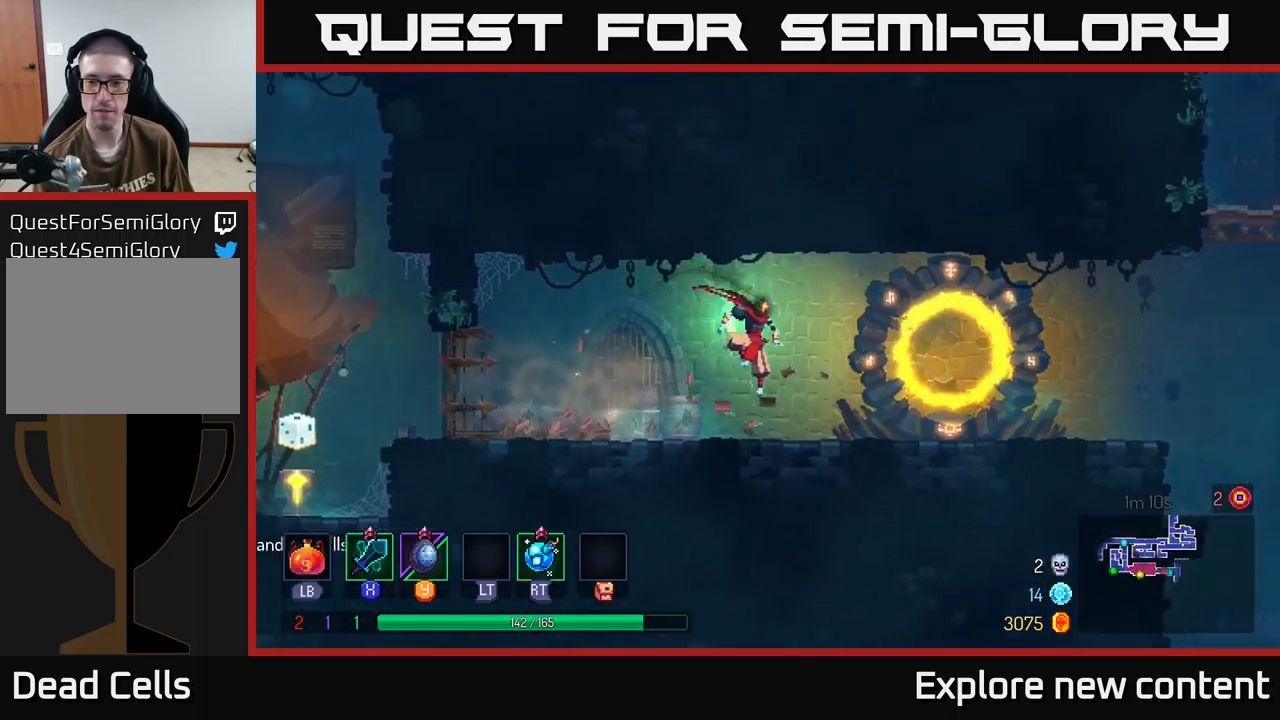
{"buttons": [], "left_stick": "center", "right_stick": "center", "events": [[67, "B", "down"], [217, "B", "up"]]}
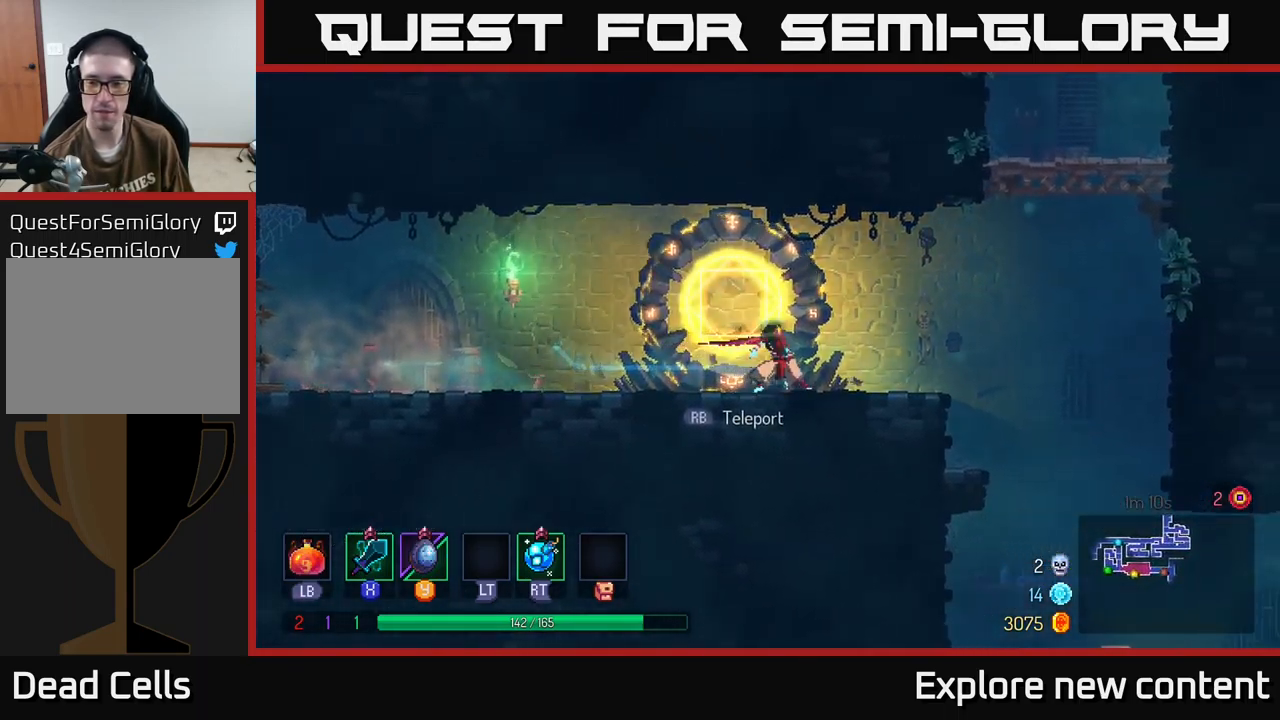
{"buttons": [], "left_stick": "center", "right_stick": "center", "events": [[17, "A", "down"], [100, "A", "up"]]}